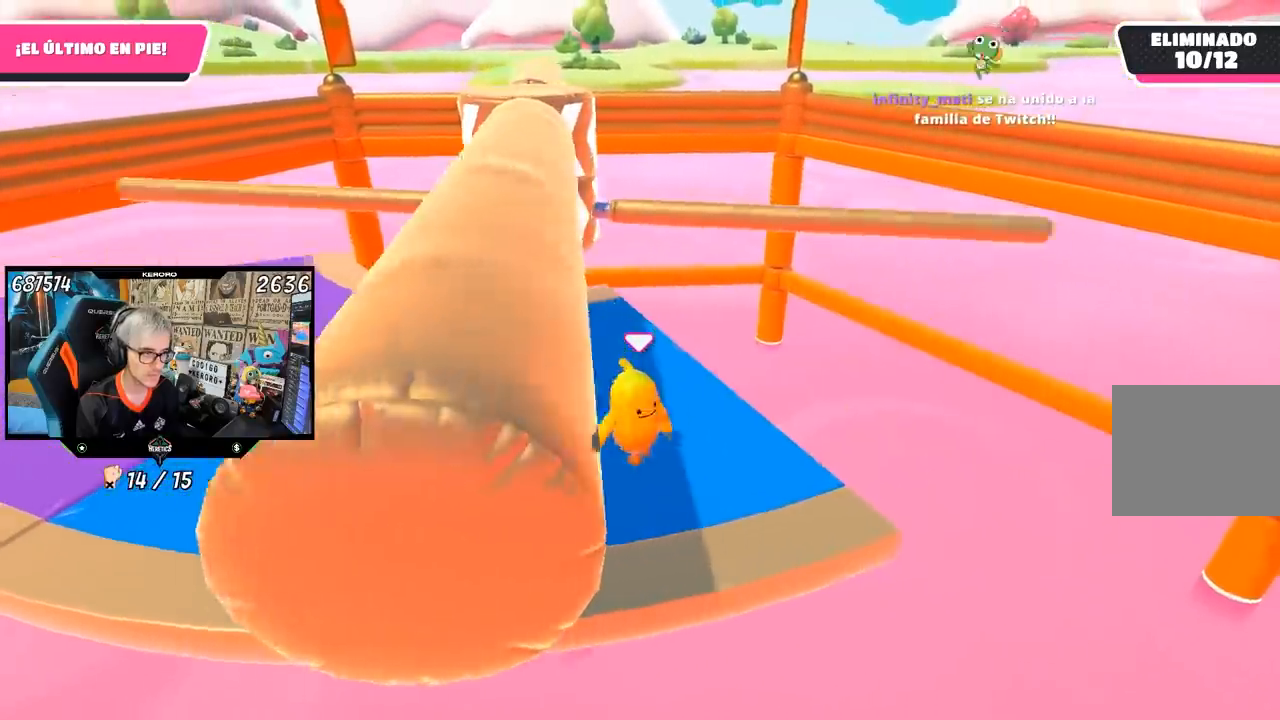
Gameplay with a controller (PlayStation layout); each line is a JSON object with the inputs held at the frame after it. "events" lists button and stick changes between this image and that frame as [ms after this image, input, new state], when the widget could be followed in between.
{"buttons": [], "left_stick": "left", "right_stick": "center", "events": [[217, "left_stick", "right"], [250, "CROSS", "down"], [317, "left_stick", "left"], [417, "CROSS", "up"]]}
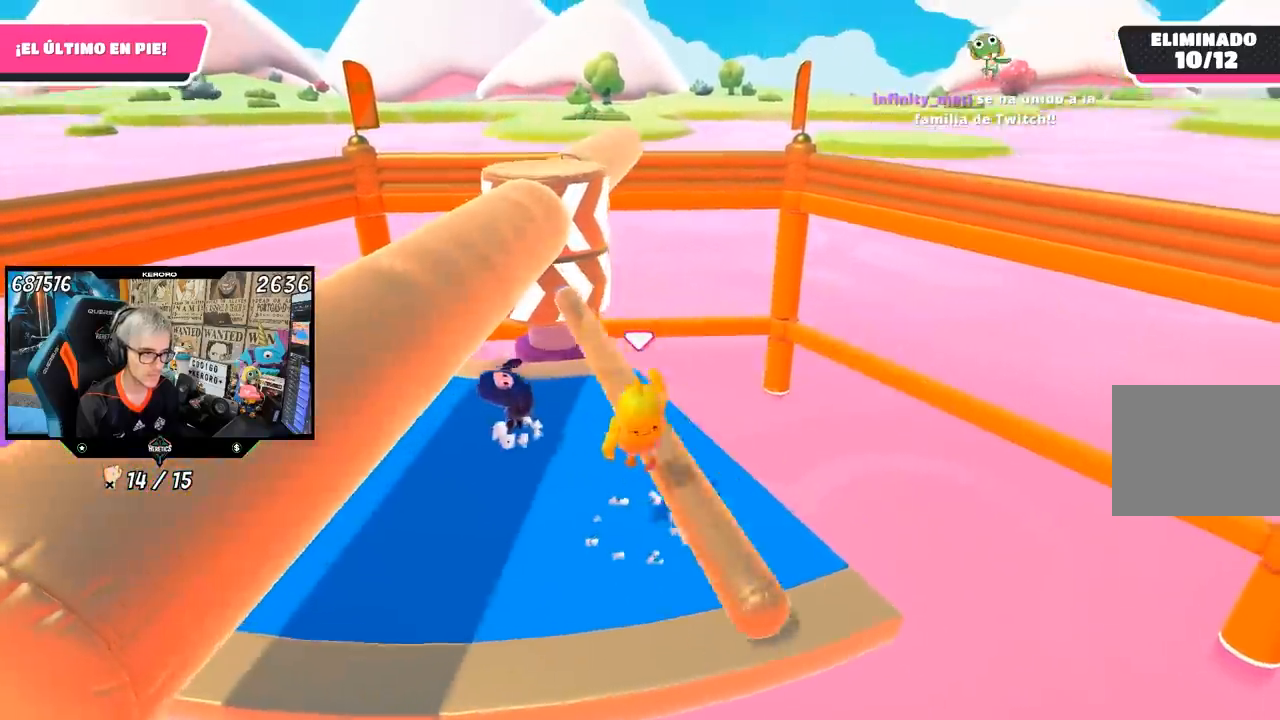
{"buttons": [], "left_stick": "center", "right_stick": "center", "events": [[383, "left_stick", "right"], [483, "left_stick", "center"]]}
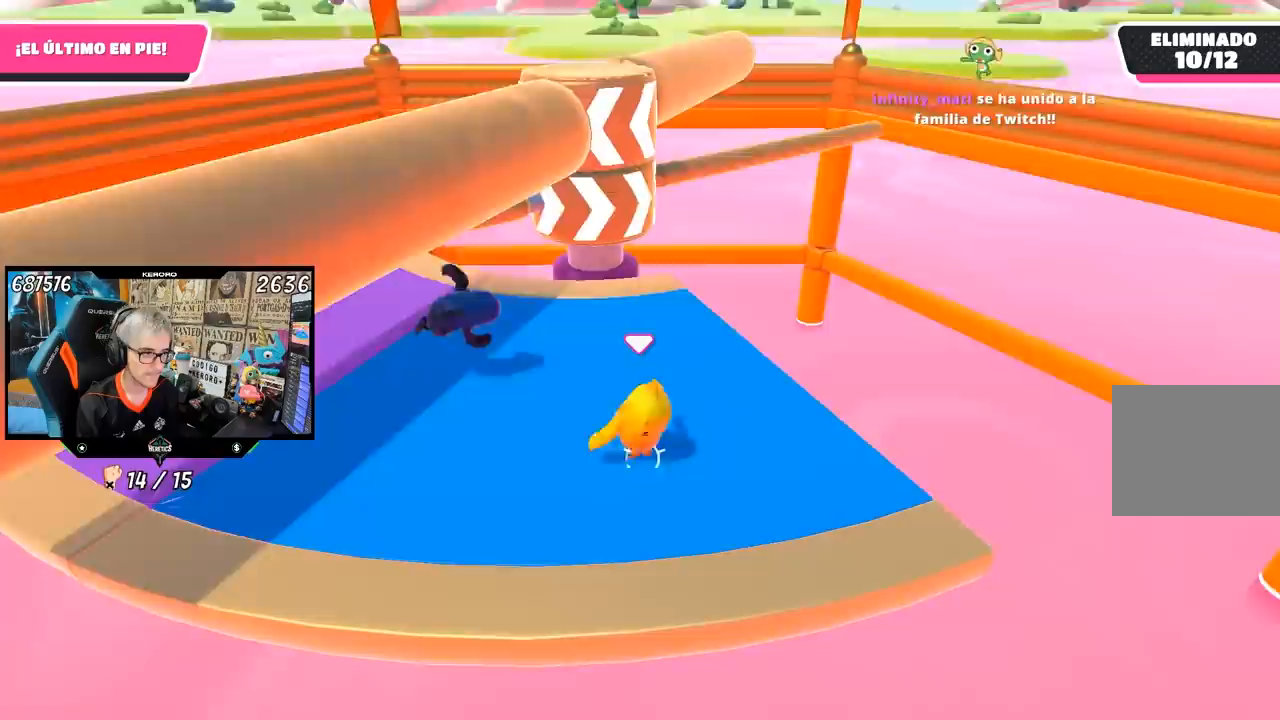
{"buttons": [], "left_stick": "right", "right_stick": "center", "events": [[50, "left_stick", "left"], [150, "left_stick", "center"], [200, "left_stick", "right"], [317, "left_stick", "center"], [383, "left_stick", "left"], [483, "left_stick", "right"]]}
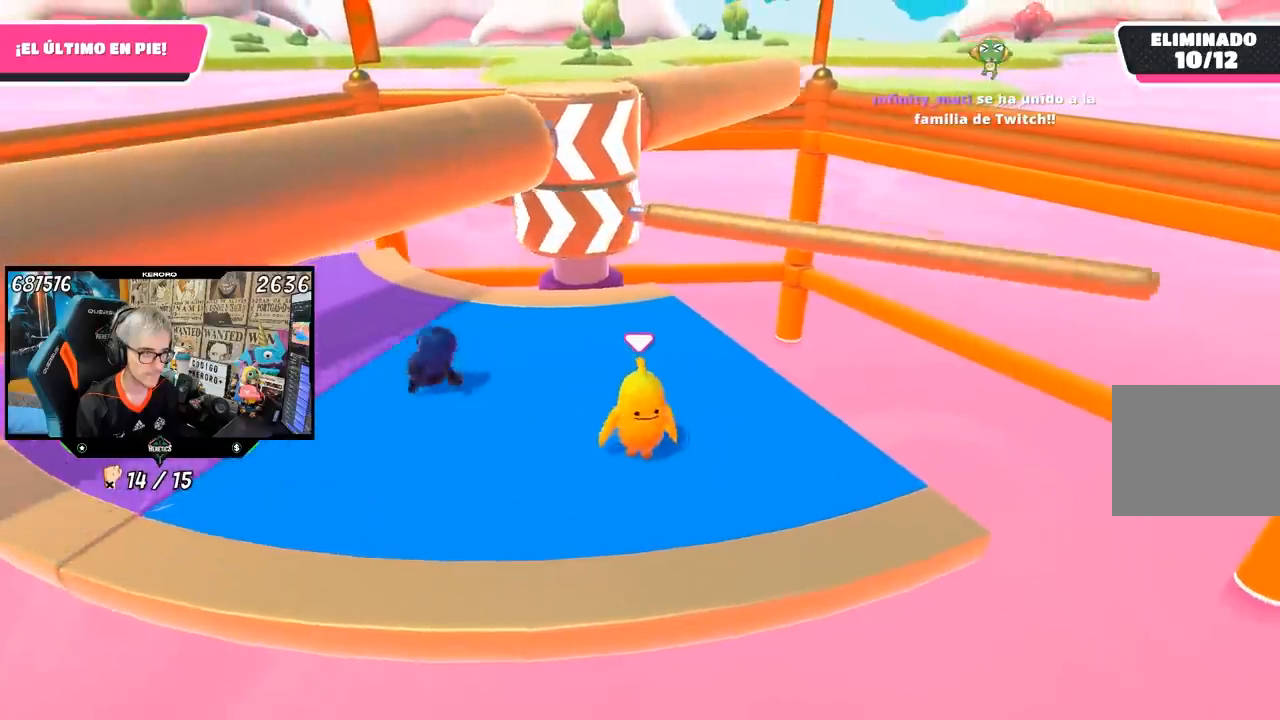
{"buttons": [], "left_stick": "left", "right_stick": "center", "events": [[83, "CROSS", "down"], [117, "left_stick", "left"], [250, "CROSS", "up"], [283, "left_stick", "right"], [417, "left_stick", "left"]]}
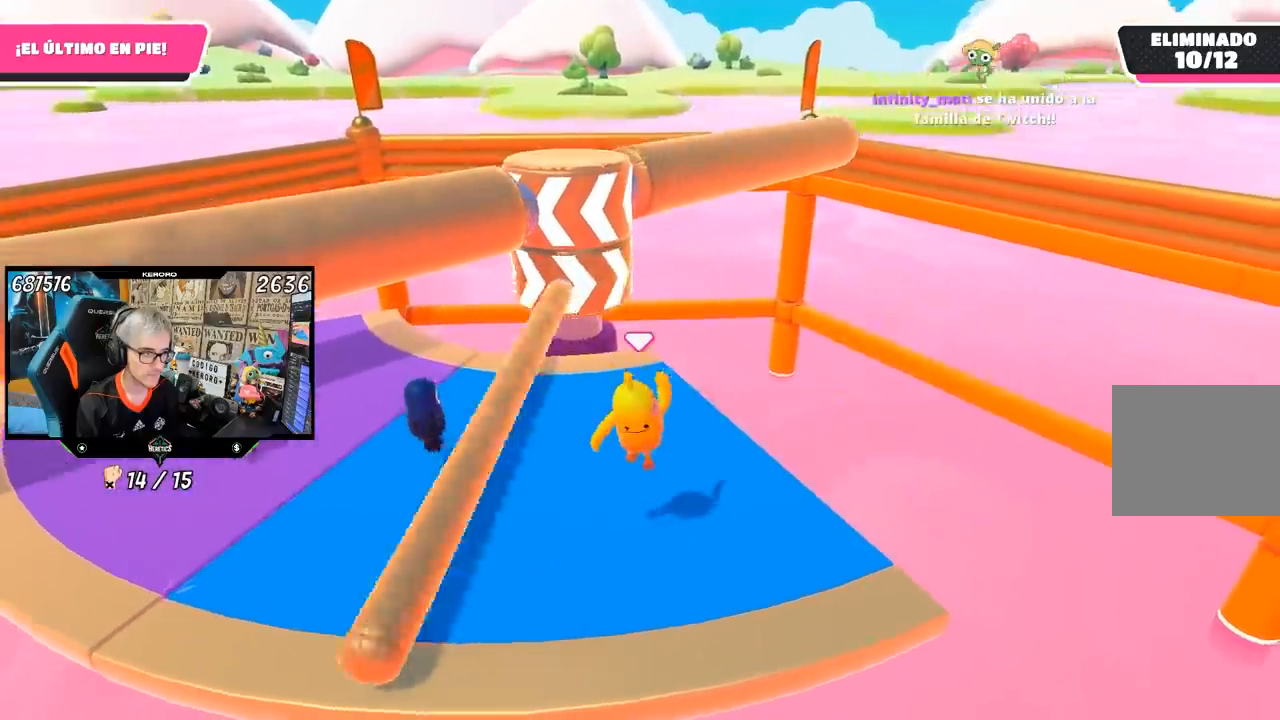
{"buttons": [], "left_stick": "center", "right_stick": "center", "events": [[83, "left_stick", "right"], [217, "left_stick", "left"], [383, "left_stick", "right"], [483, "left_stick", "center"]]}
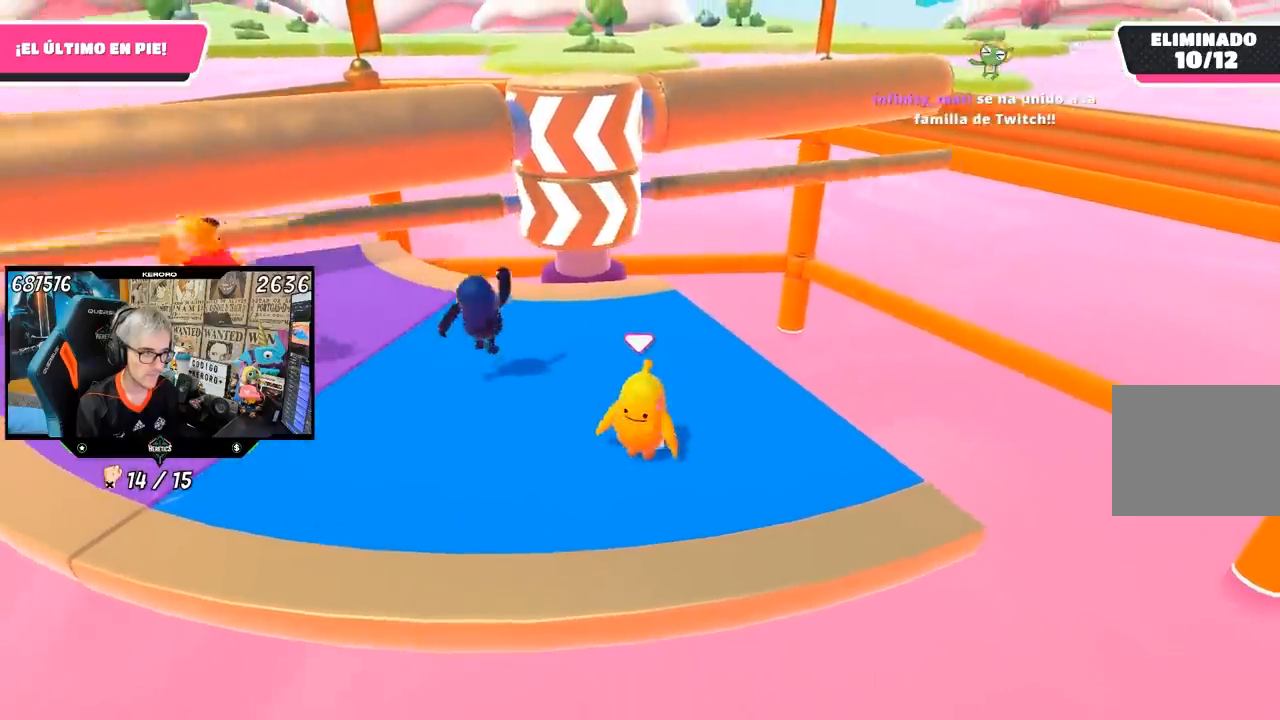
{"buttons": ["CROSS"], "left_stick": "up-right", "right_stick": "center", "events": [[33, "left_stick", "left"], [150, "left_stick", "center"], [200, "left_stick", "right"], [283, "left_stick", "center"], [350, "left_stick", "left"], [450, "CROSS", "down"], [450, "left_stick", "up-right"]]}
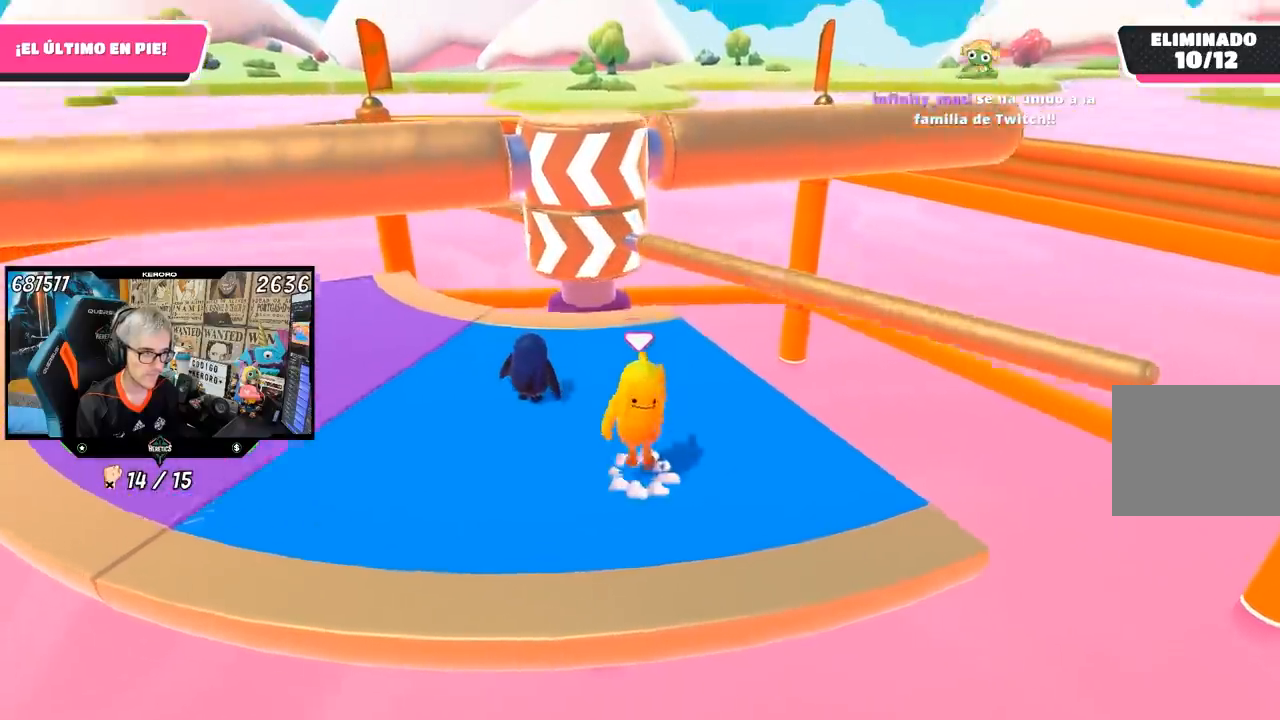
{"buttons": [], "left_stick": "right", "right_stick": "center", "events": [[83, "CROSS", "up"], [83, "left_stick", "left"], [217, "left_stick", "center"], [350, "left_stick", "right"]]}
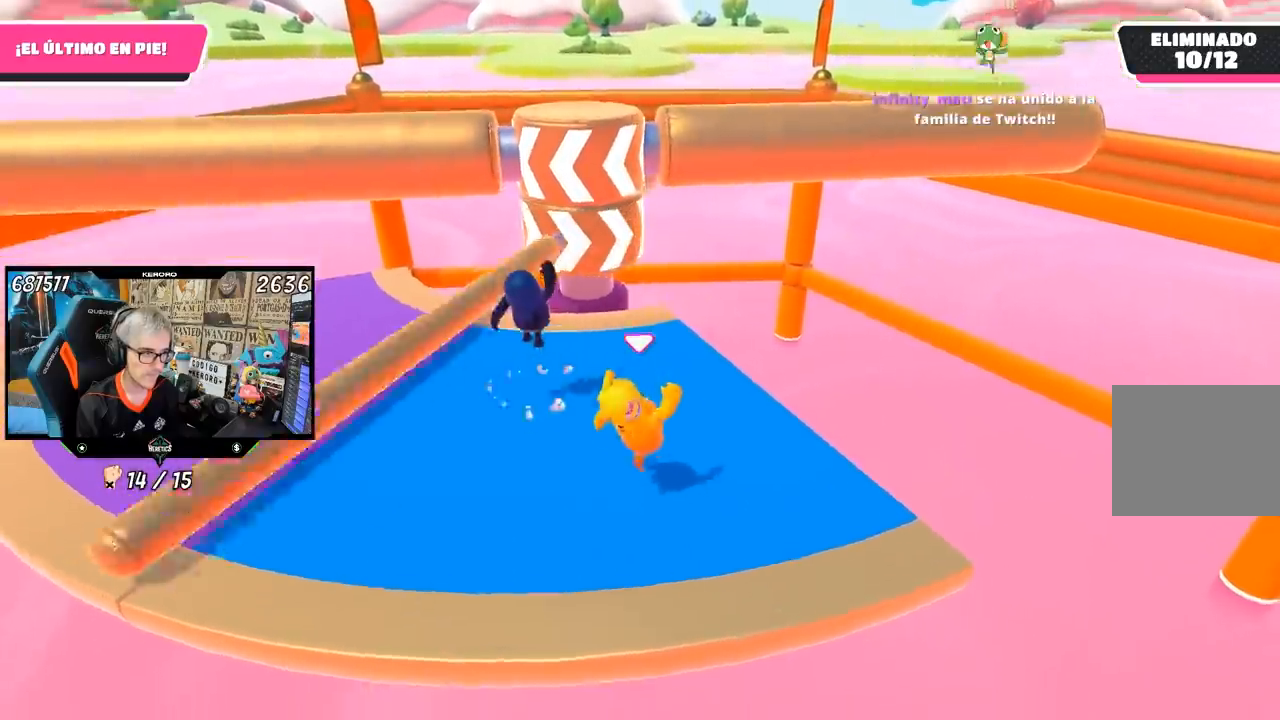
{"buttons": [], "left_stick": "center", "right_stick": "center", "events": [[17, "left_stick", "center"], [167, "left_stick", "down-left"], [233, "left_stick", "down-right"], [350, "left_stick", "left"], [450, "left_stick", "center"]]}
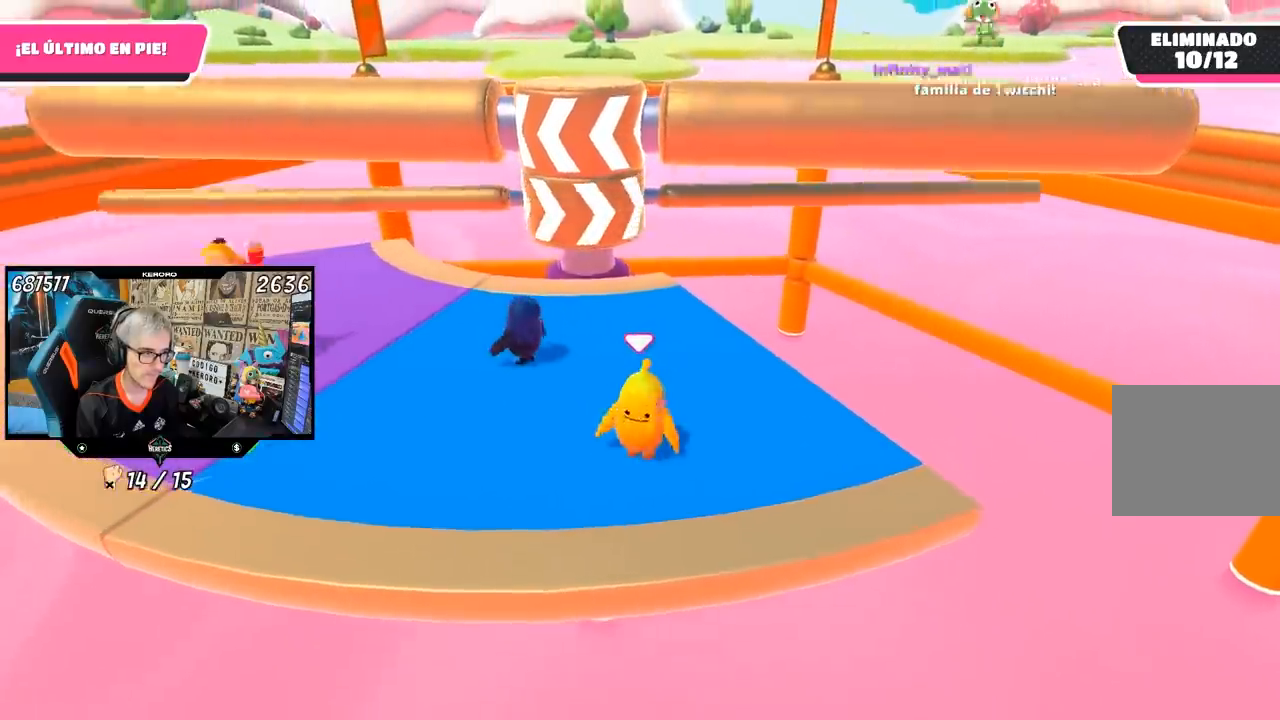
{"buttons": [], "left_stick": "right", "right_stick": "center", "events": [[67, "left_stick", "right"], [117, "left_stick", "up-right"], [250, "left_stick", "left"], [283, "CROSS", "down"], [350, "left_stick", "center"], [400, "left_stick", "right"], [417, "CROSS", "up"]]}
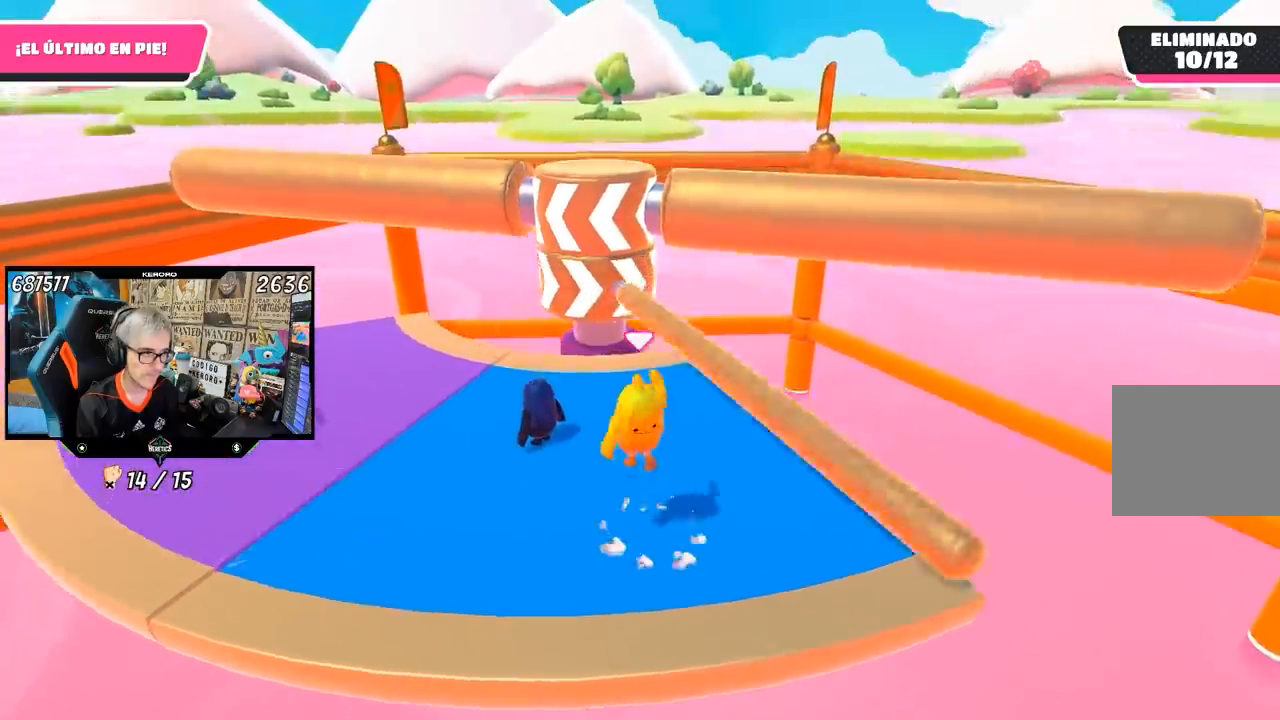
{"buttons": [], "left_stick": "up-right", "right_stick": "center", "events": [[83, "left_stick", "left"], [217, "left_stick", "right"], [350, "left_stick", "left"], [450, "left_stick", "center"], [500, "left_stick", "up-right"]]}
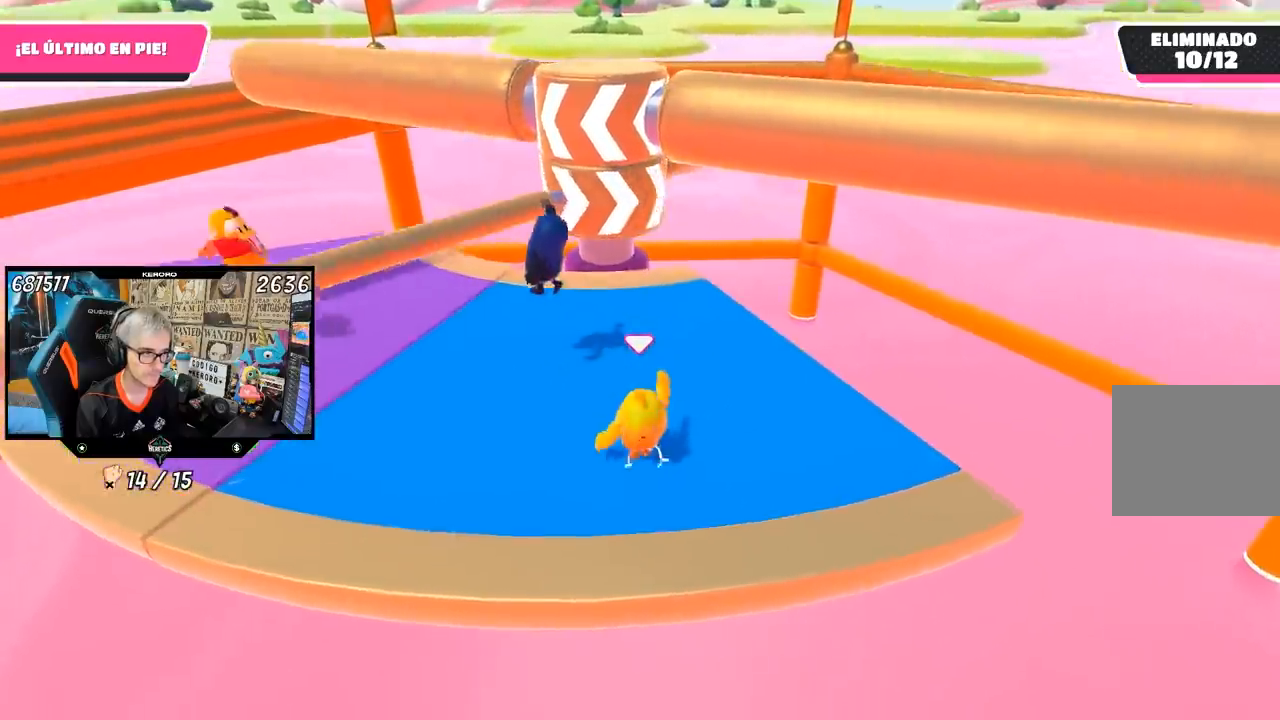
{"buttons": [], "left_stick": "right", "right_stick": "center", "events": [[17, "left_stick", "right"], [183, "left_stick", "center"], [450, "left_stick", "right"]]}
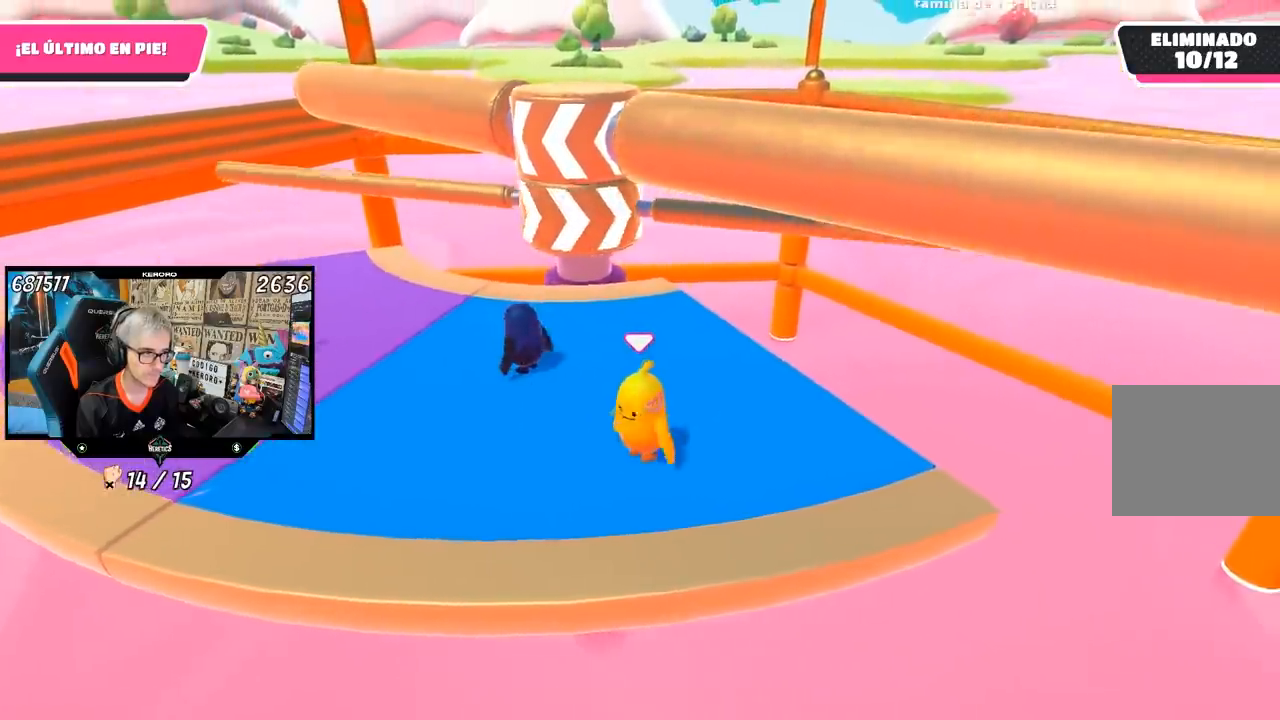
{"buttons": [], "left_stick": "right", "right_stick": "center", "events": [[17, "CROSS", "down"], [150, "left_stick", "left"], [183, "CROSS", "up"], [283, "left_stick", "right"]]}
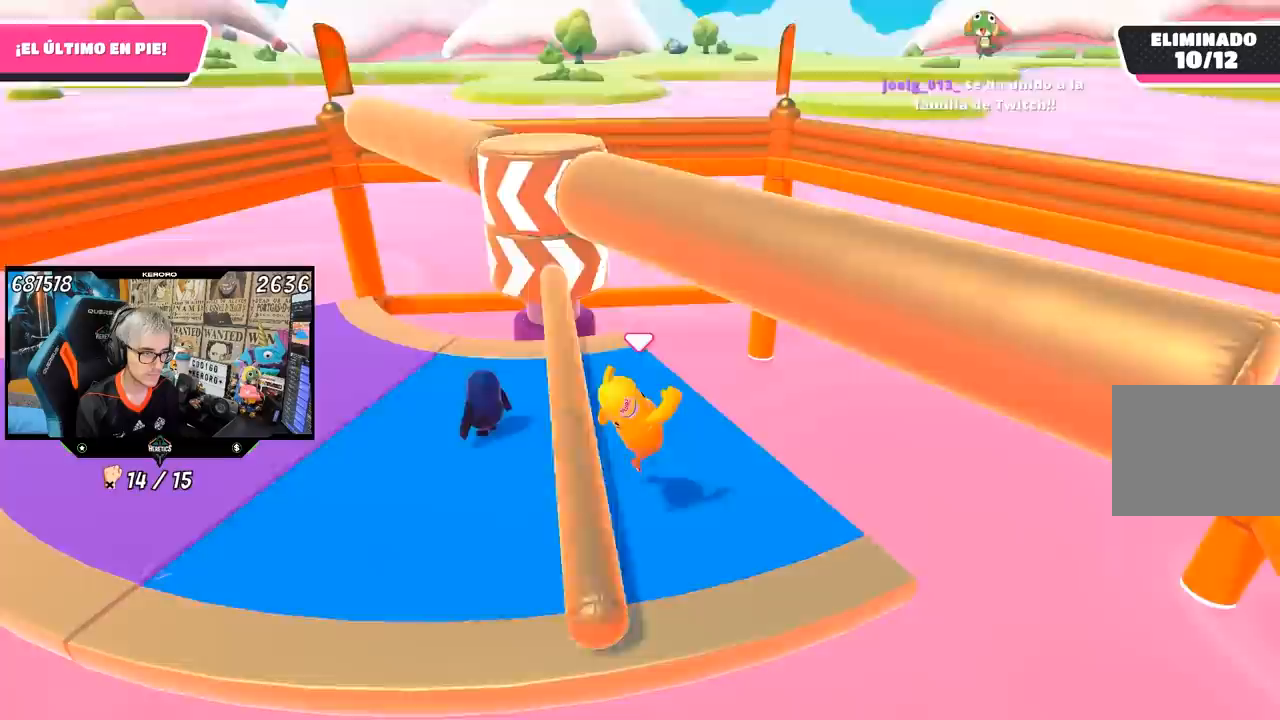
{"buttons": [], "left_stick": "right", "right_stick": "center", "events": [[100, "right_stick", "right"], [217, "right_stick", "center"], [283, "left_stick", "center"], [383, "left_stick", "right"]]}
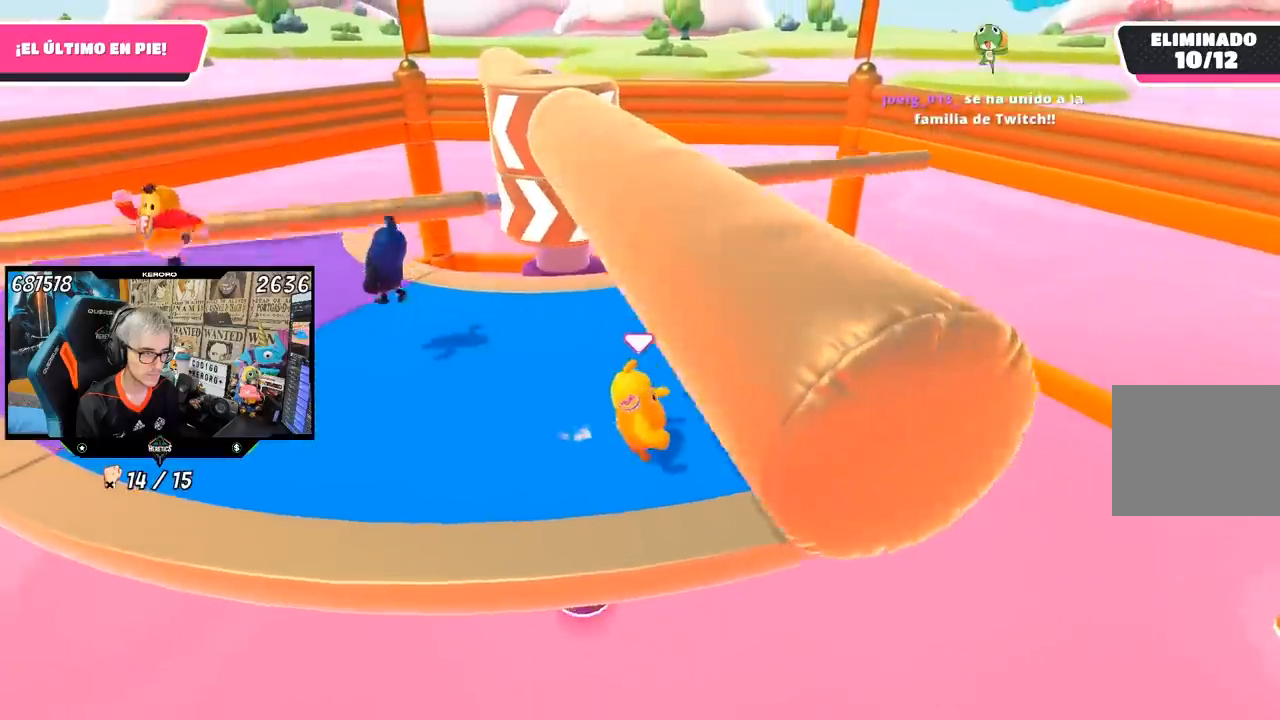
{"buttons": ["CROSS"], "left_stick": "left", "right_stick": "center", "events": [[17, "left_stick", "center"], [317, "left_stick", "up"], [383, "CROSS", "down"], [450, "left_stick", "left"]]}
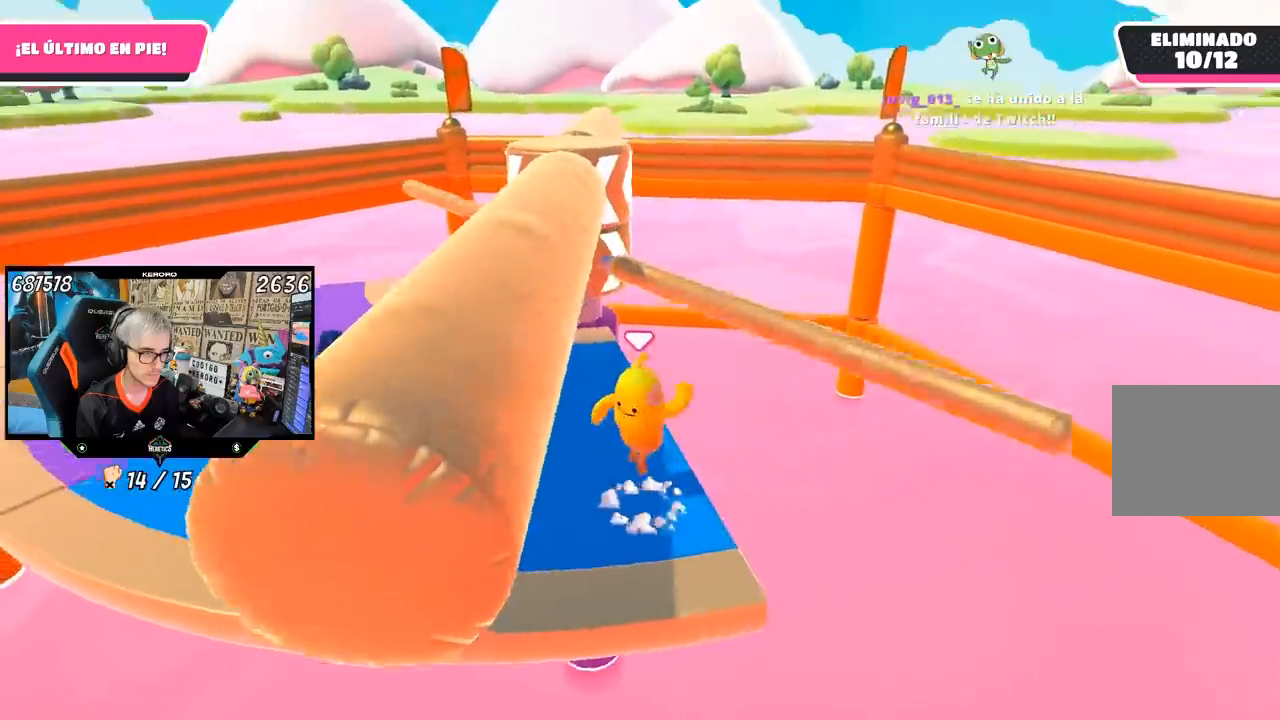
{"buttons": [], "left_stick": "left", "right_stick": "center", "events": [[17, "CROSS", "up"], [83, "left_stick", "right"], [217, "left_stick", "left"]]}
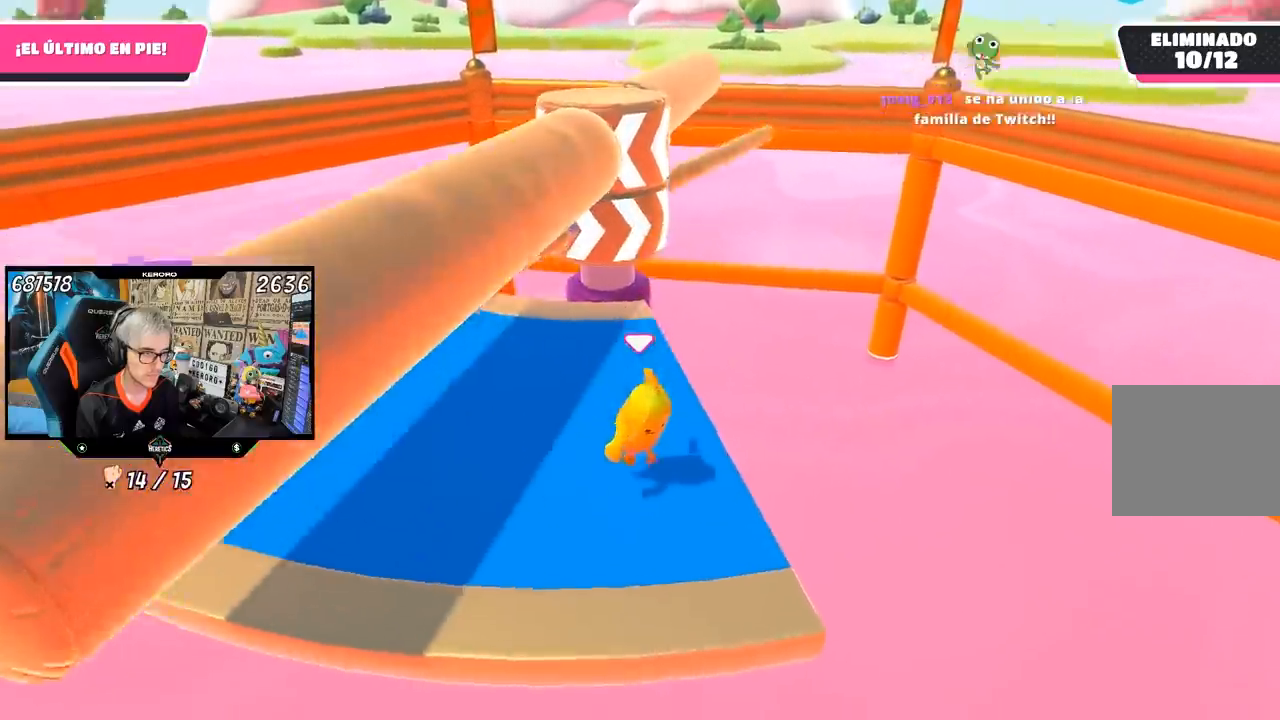
{"buttons": [], "left_stick": "center", "right_stick": "center", "events": [[217, "right_stick", "left"], [250, "left_stick", "center"], [317, "right_stick", "center"]]}
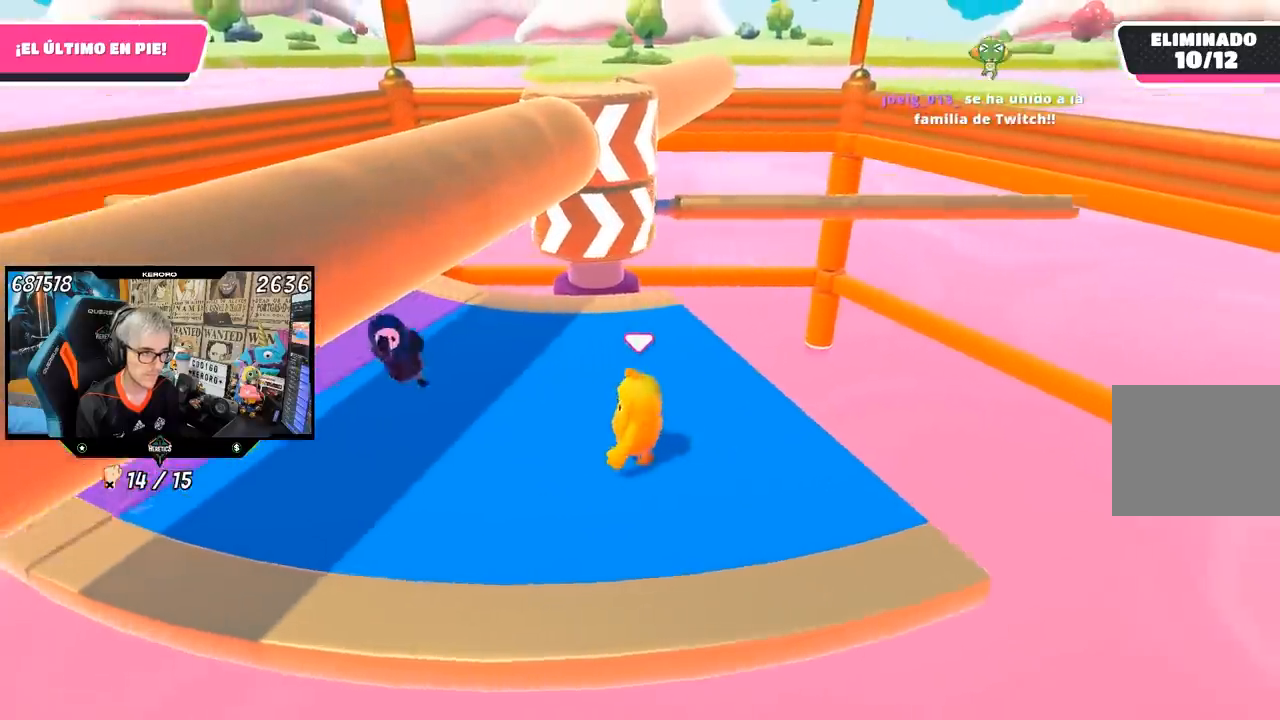
{"buttons": [], "left_stick": "right", "right_stick": "center", "events": [[83, "left_stick", "down-left"], [150, "left_stick", "right"], [317, "CROSS", "down"], [383, "left_stick", "left"], [483, "CROSS", "up"], [500, "left_stick", "right"]]}
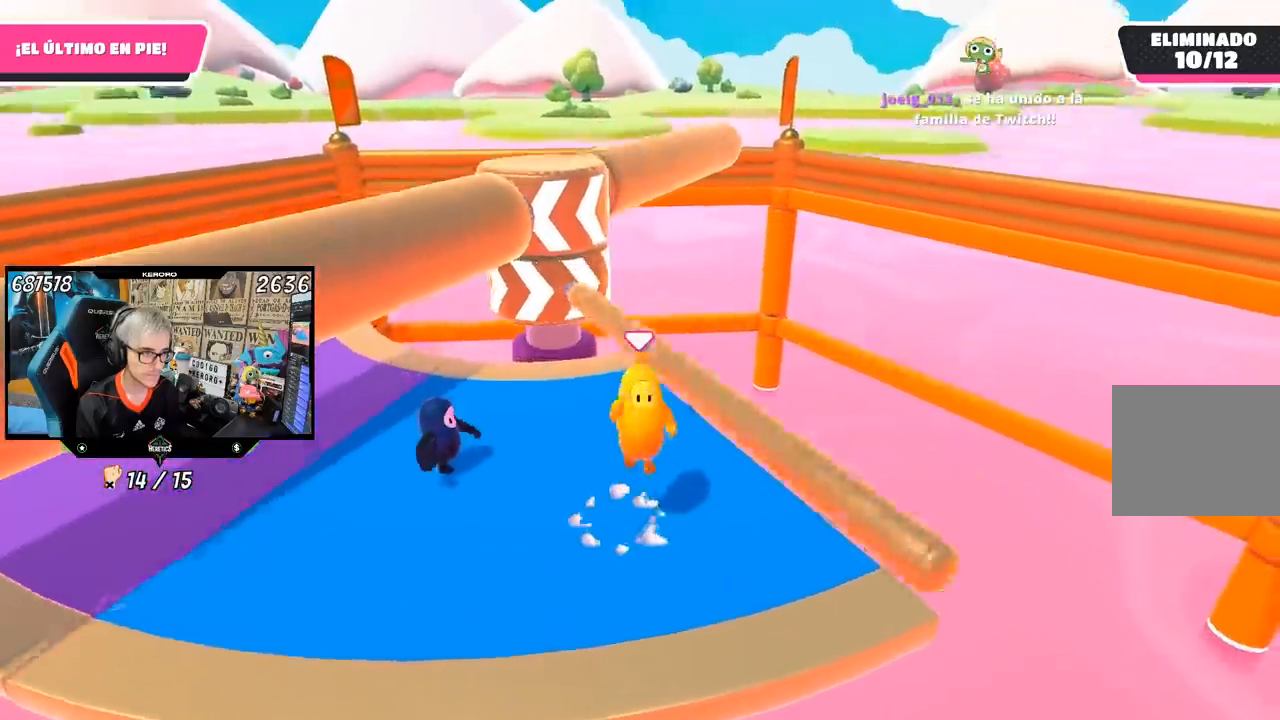
{"buttons": [], "left_stick": "center", "right_stick": "center", "events": [[150, "left_stick", "left"], [250, "left_stick", "center"]]}
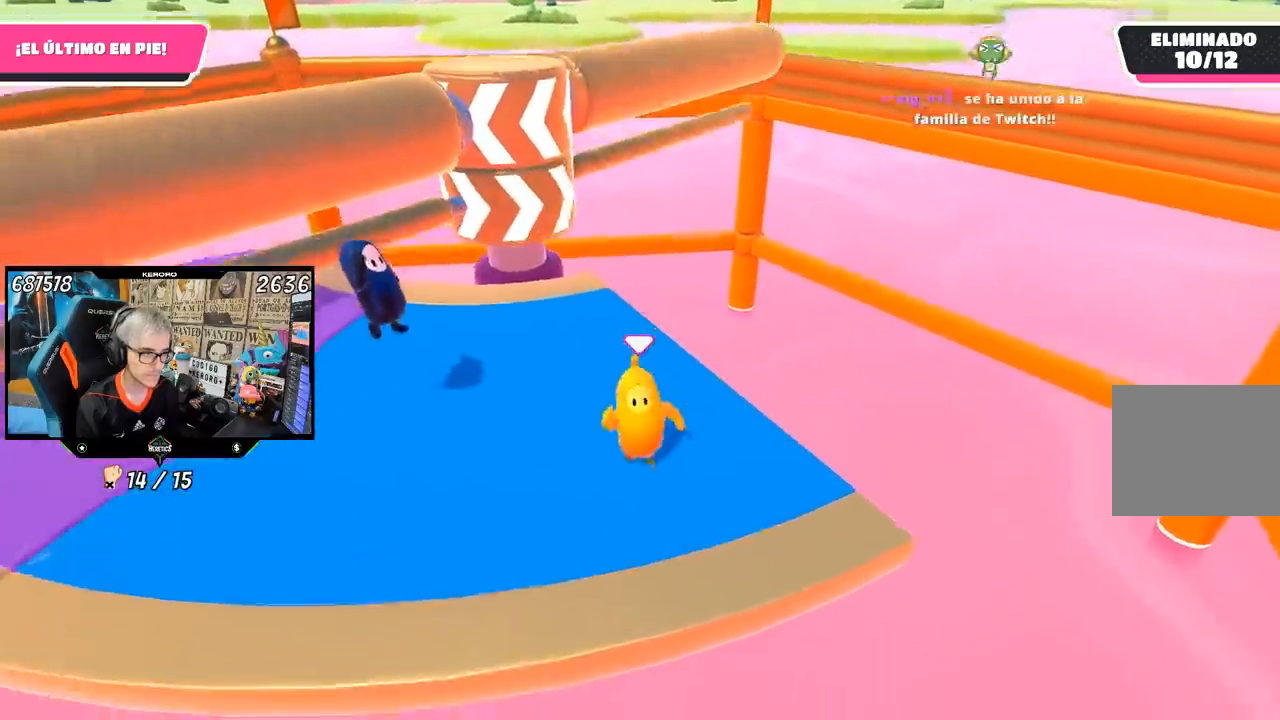
{"buttons": [], "left_stick": "right", "right_stick": "center", "events": [[17, "right_stick", "right"], [150, "right_stick", "center"], [183, "left_stick", "right"], [317, "left_stick", "left"], [483, "left_stick", "right"]]}
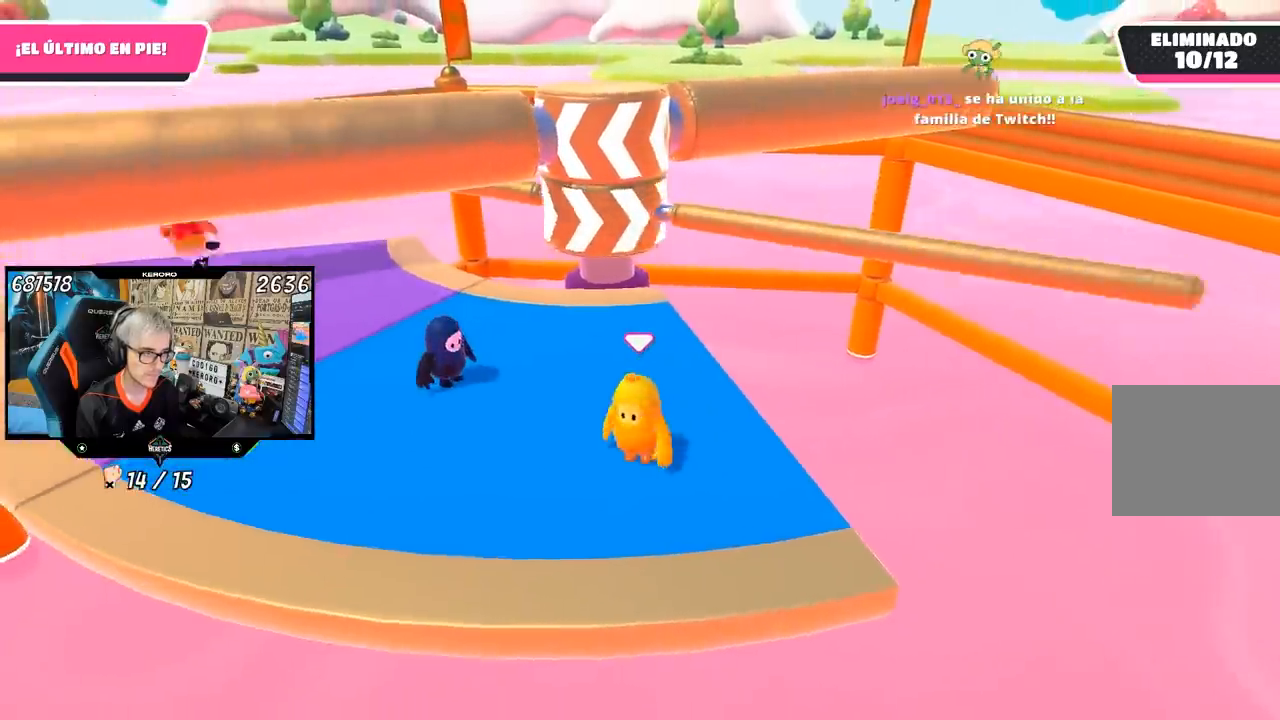
{"buttons": [], "left_stick": "center", "right_stick": "left", "events": [[83, "left_stick", "center"], [150, "CROSS", "down"], [150, "left_stick", "left"], [283, "CROSS", "up"], [283, "left_stick", "right"], [400, "left_stick", "center"], [483, "right_stick", "left"]]}
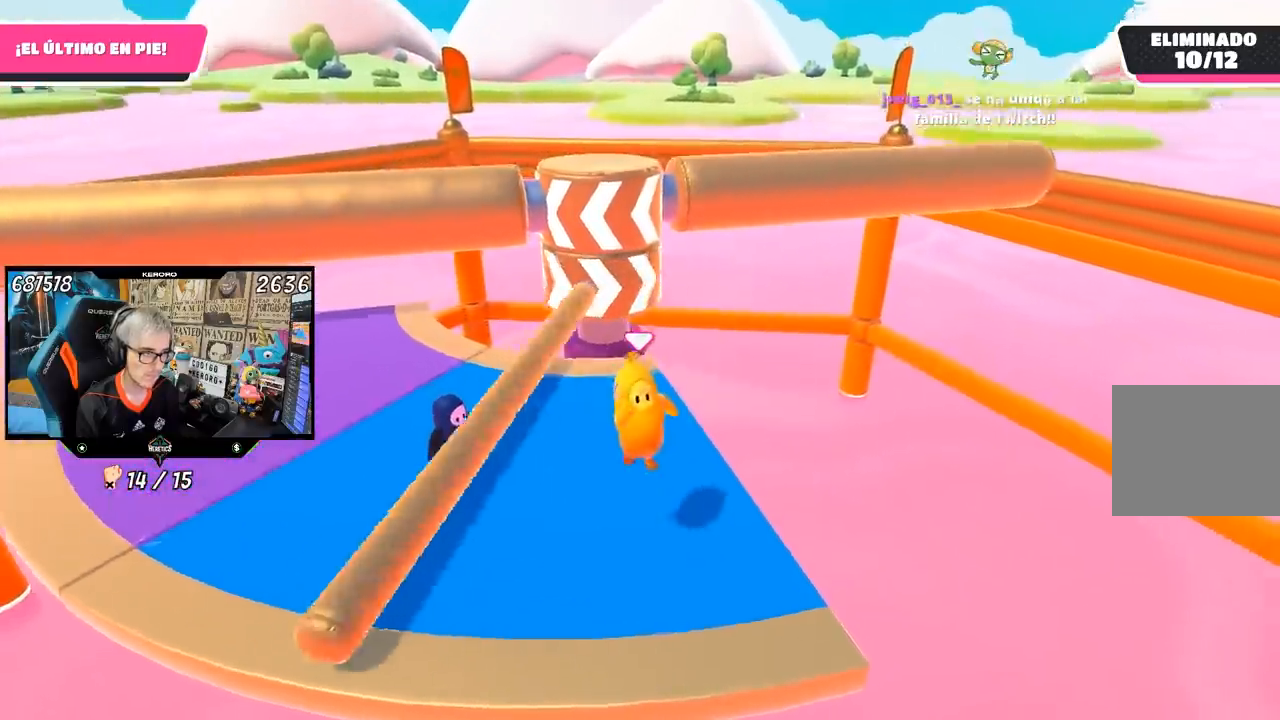
{"buttons": [], "left_stick": "up-right", "right_stick": "center", "events": [[83, "left_stick", "left"], [83, "right_stick", "center"], [383, "left_stick", "center"], [450, "left_stick", "up-right"]]}
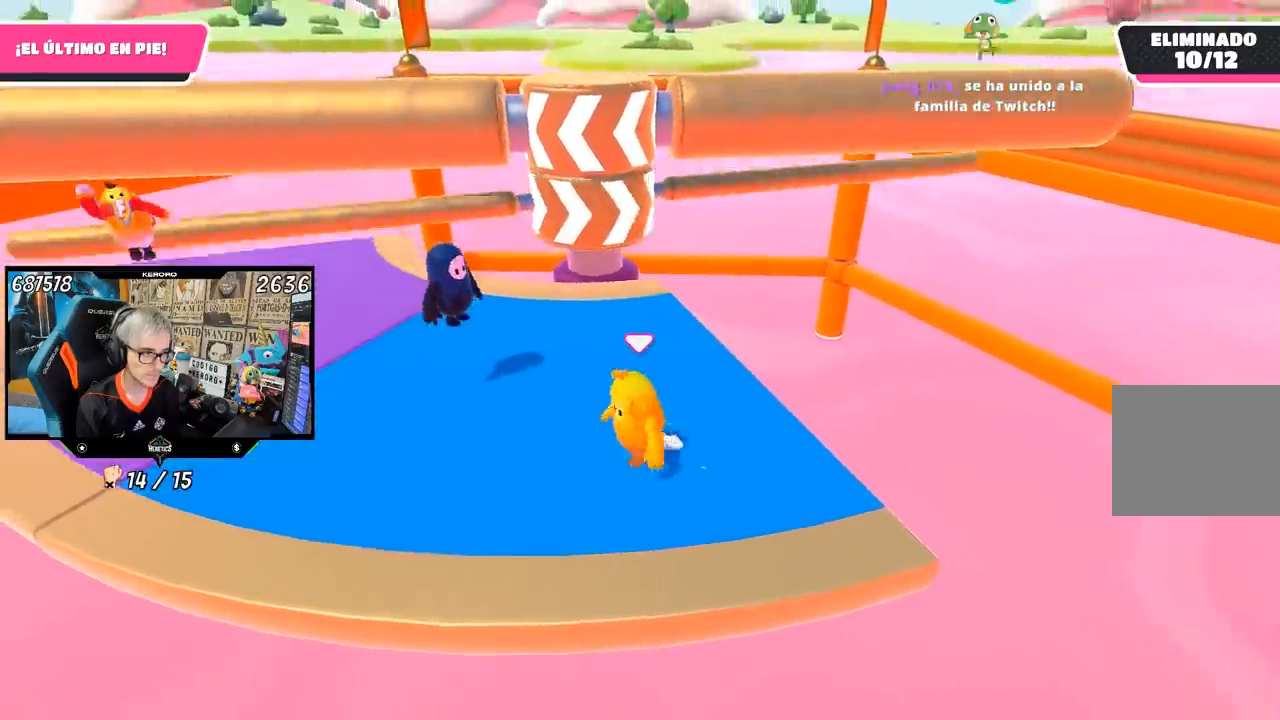
{"buttons": ["CROSS"], "left_stick": "left", "right_stick": "center", "events": [[83, "left_stick", "left"], [183, "left_stick", "center"], [283, "left_stick", "right"], [417, "CROSS", "down"], [450, "left_stick", "left"]]}
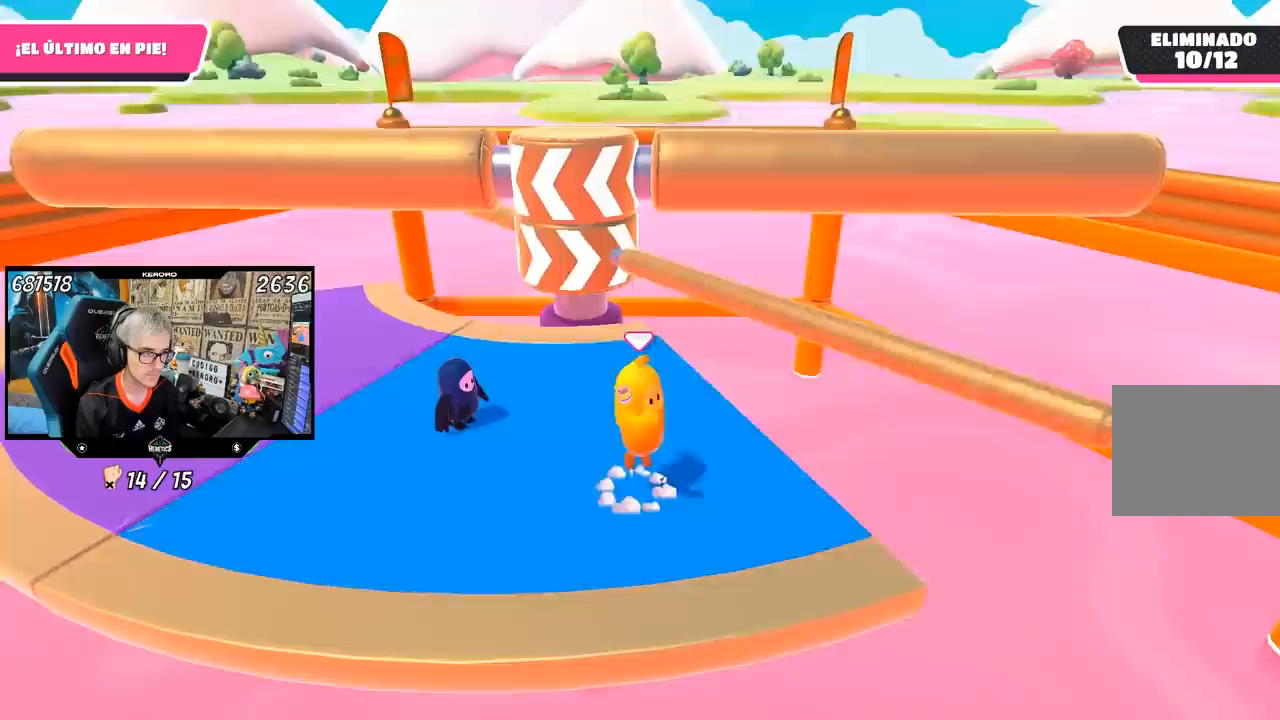
{"buttons": [], "left_stick": "center", "right_stick": "center", "events": [[50, "CROSS", "up"], [117, "left_stick", "center"], [183, "left_stick", "right"], [300, "left_stick", "center"], [350, "left_stick", "left"], [450, "left_stick", "center"]]}
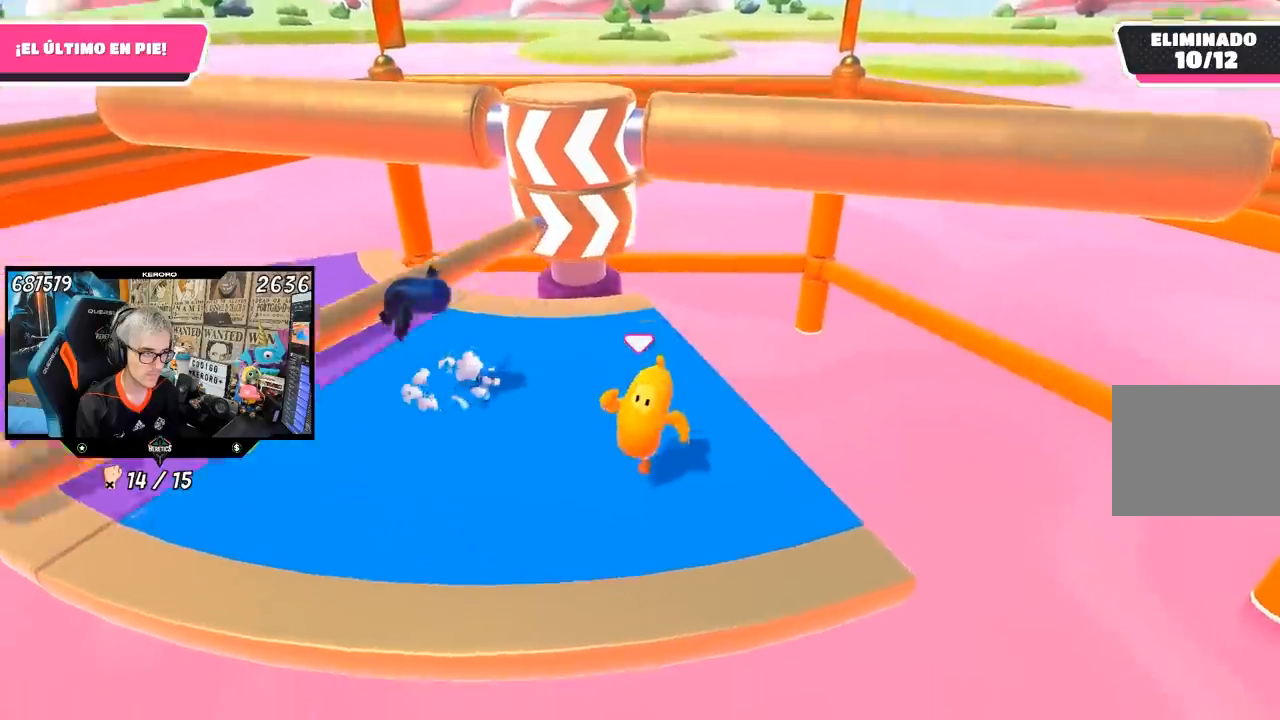
{"buttons": [], "left_stick": "center", "right_stick": "center", "events": [[83, "left_stick", "left"], [183, "left_stick", "center"], [250, "left_stick", "right"], [383, "left_stick", "left"], [483, "left_stick", "center"]]}
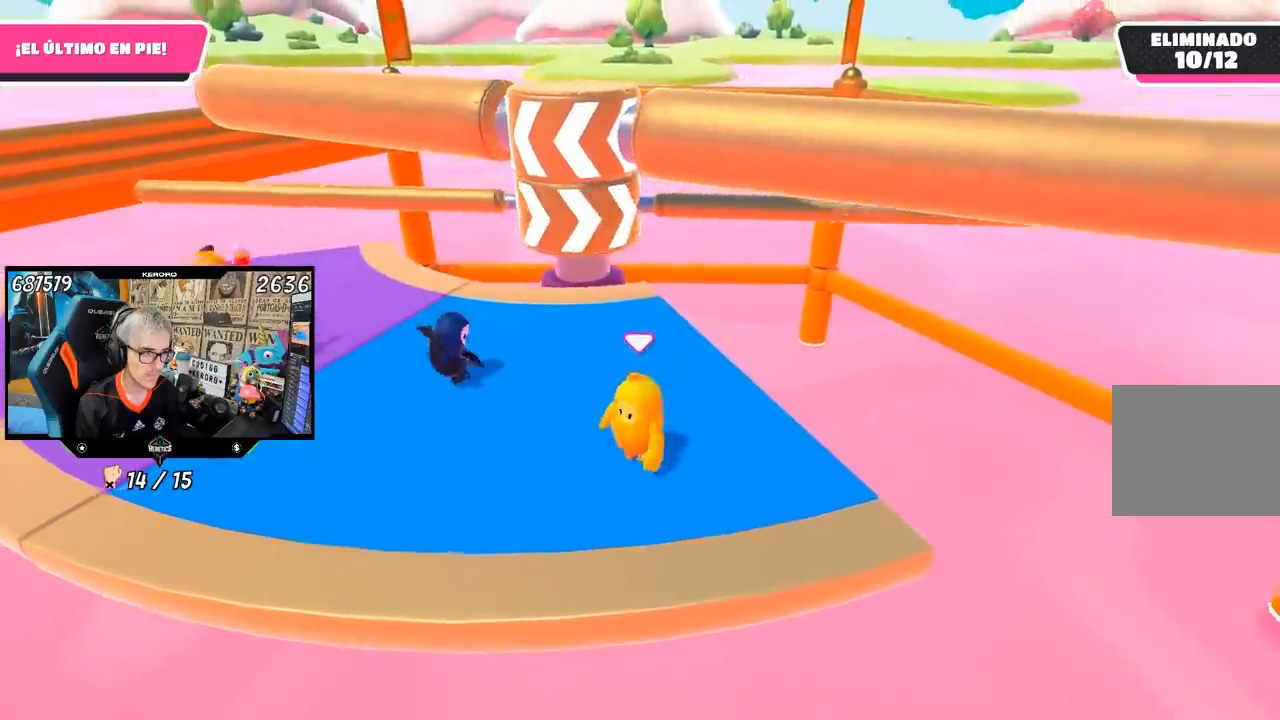
{"buttons": [], "left_stick": "left", "right_stick": "center", "events": [[150, "CROSS", "down"], [283, "CROSS", "up"], [283, "left_stick", "right"], [450, "left_stick", "left"]]}
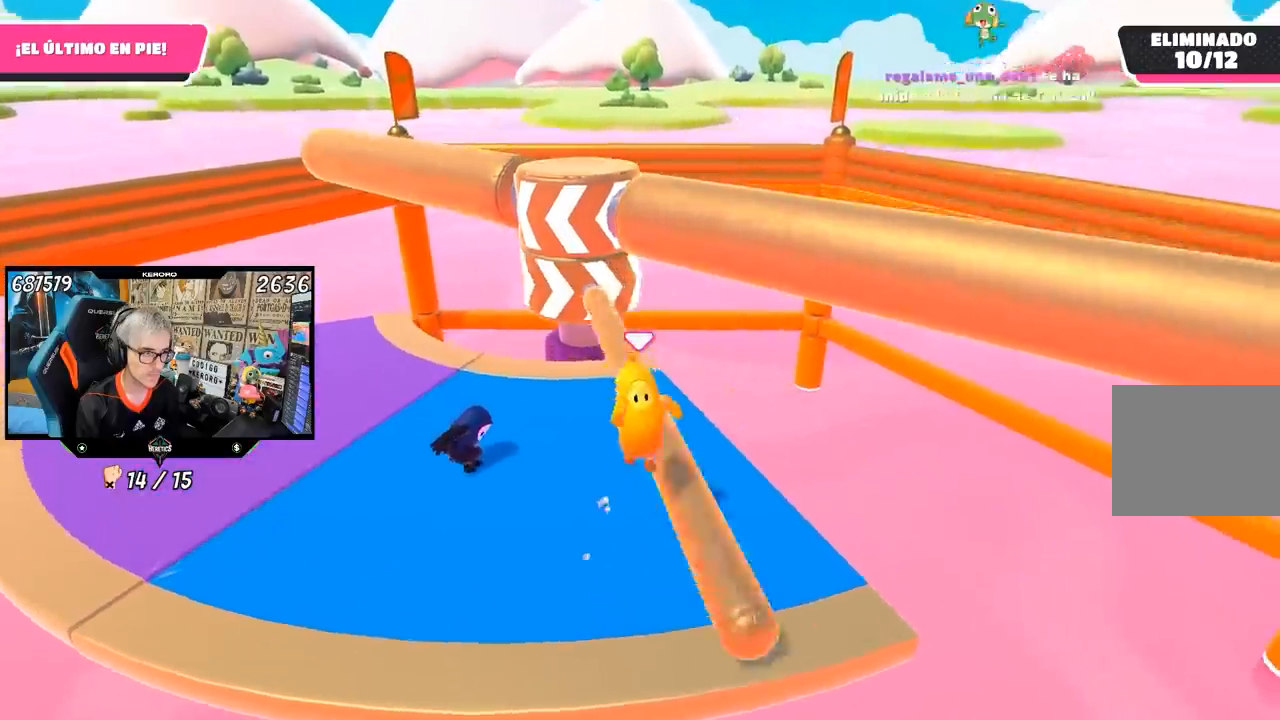
{"buttons": [], "left_stick": "left", "right_stick": "center", "events": []}
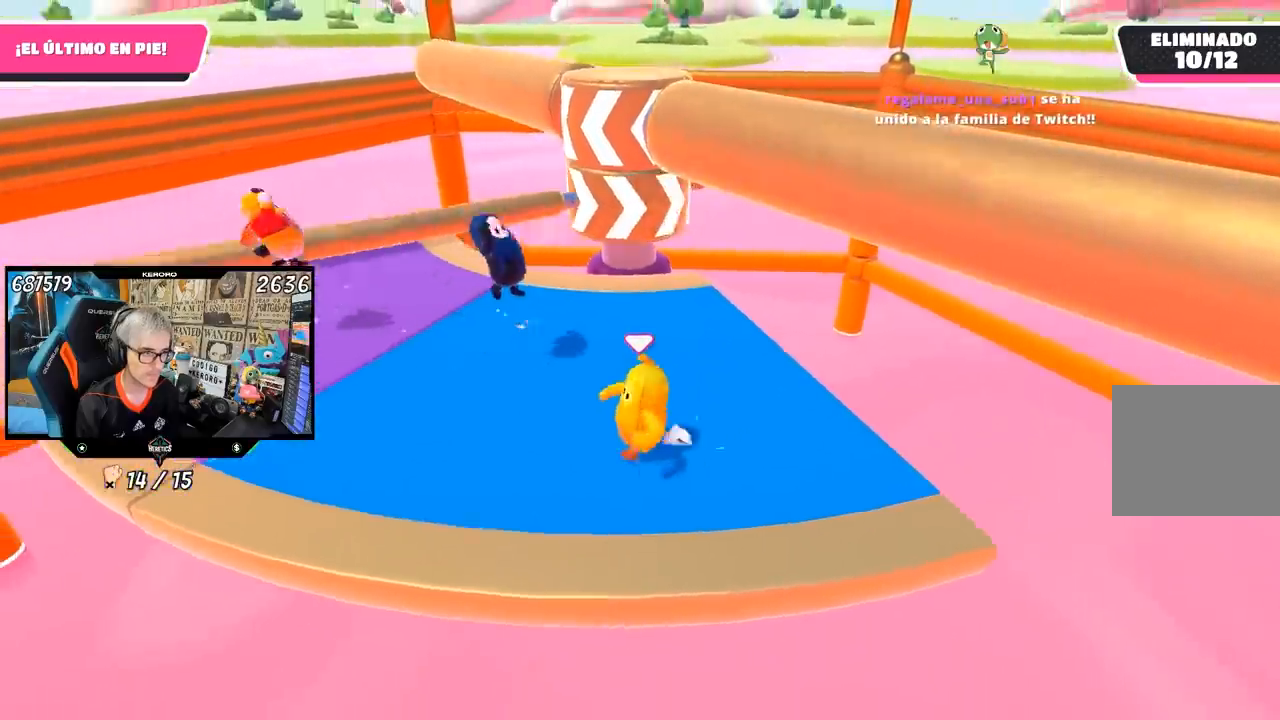
{"buttons": [], "left_stick": "center", "right_stick": "center", "events": [[217, "left_stick", "center"], [283, "left_stick", "up-right"], [383, "left_stick", "center"]]}
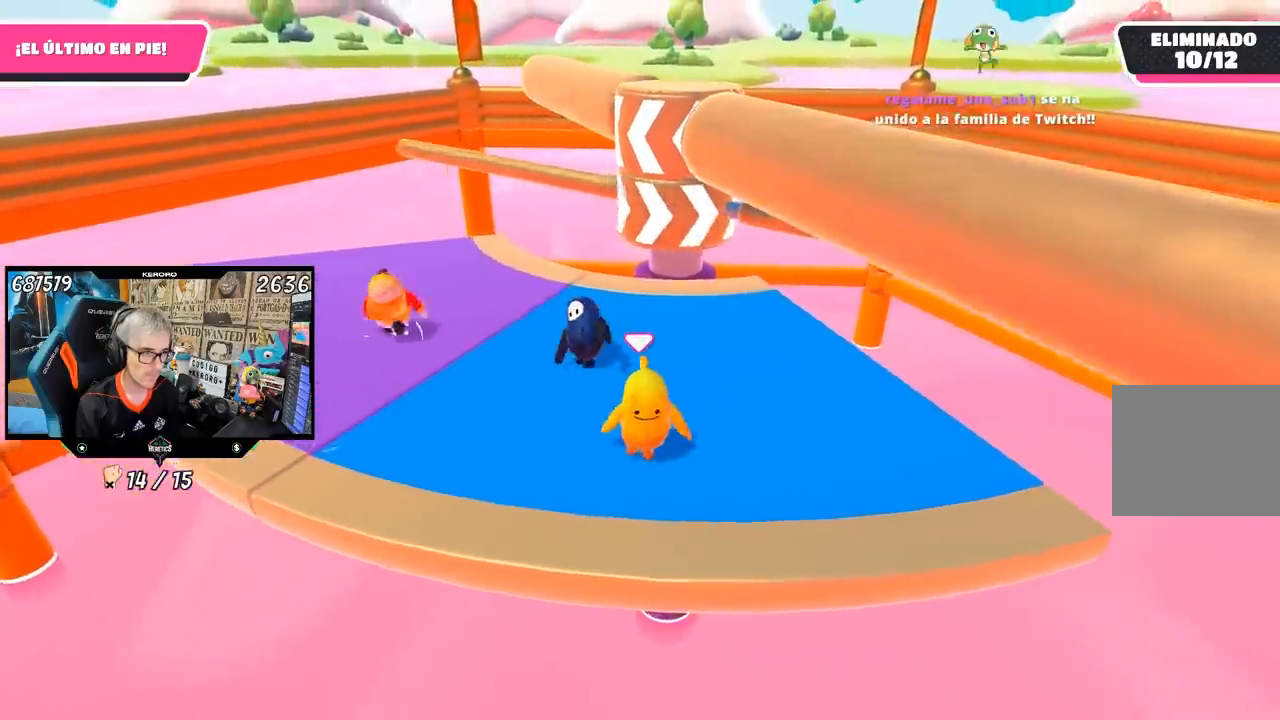
{"buttons": [], "left_stick": "right", "right_stick": "center", "events": [[17, "left_stick", "up-right"], [50, "CROSS", "down"], [183, "CROSS", "up"], [183, "left_stick", "left"], [317, "left_stick", "right"]]}
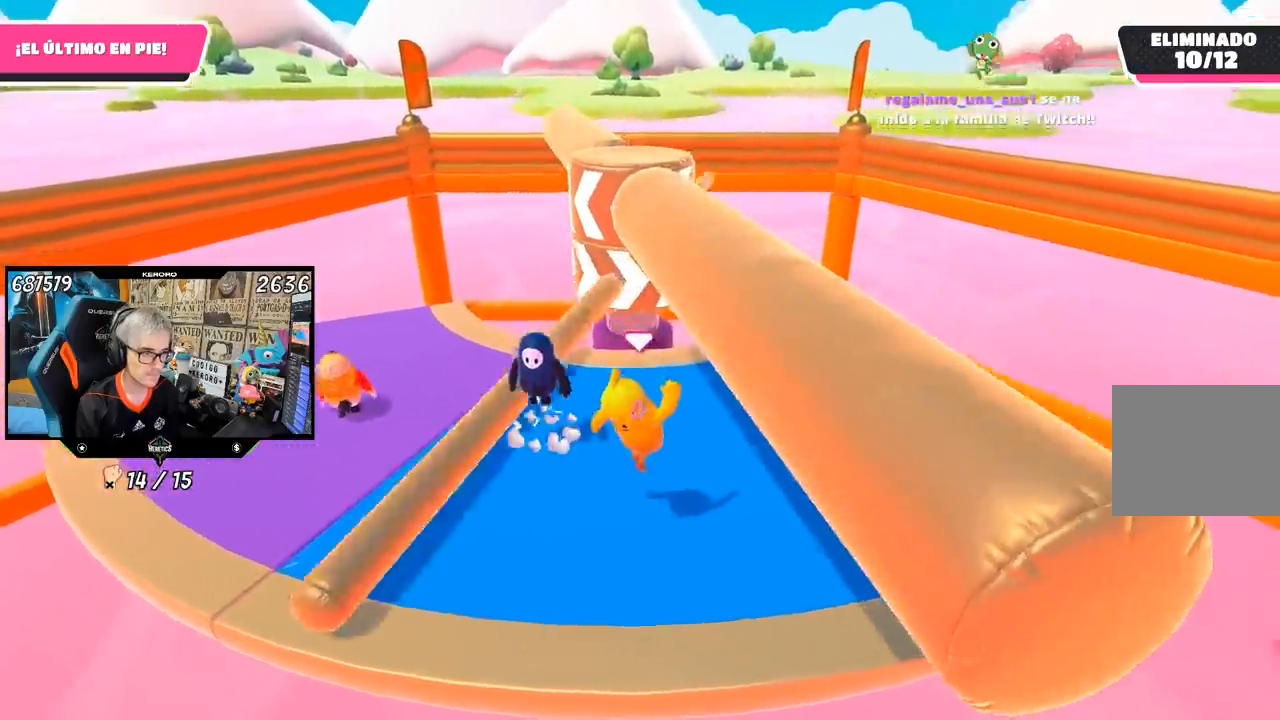
{"buttons": [], "left_stick": "left", "right_stick": "center", "events": [[417, "left_stick", "left"]]}